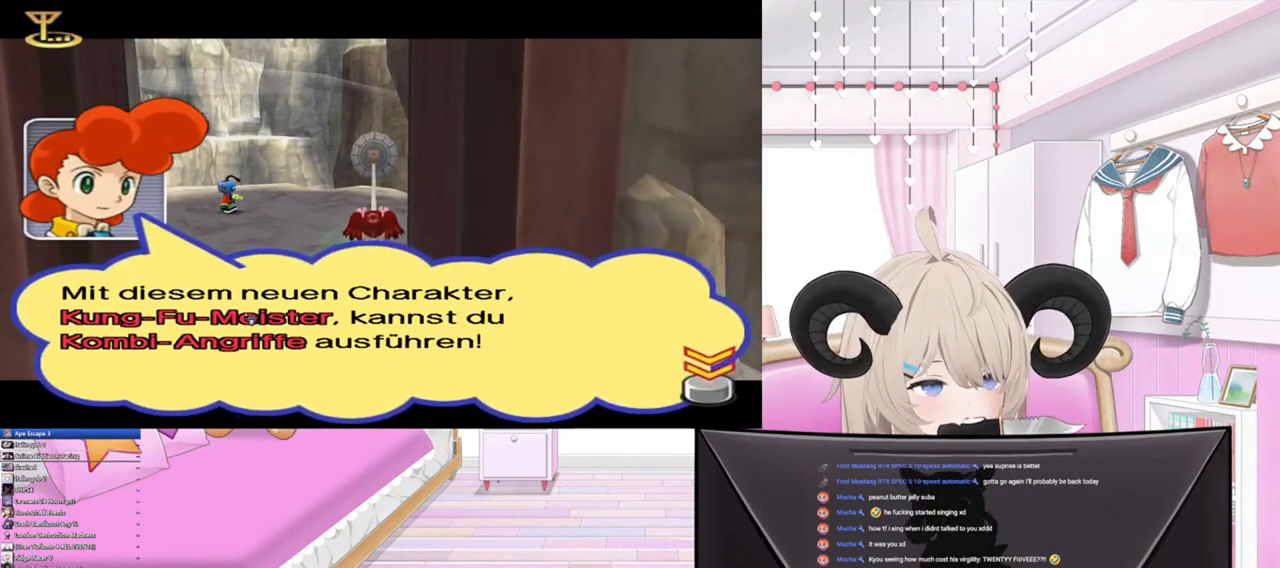
Gameplay with a controller (PlayStation layout); each line is a JSON object with the inputs held at the frame after it. "events" lists button and stick changes between this image and that frame as [ms after this image, input, new state], when the widget could be followed in between.
{"buttons": [], "left_stick": "center", "right_stick": "center", "events": []}
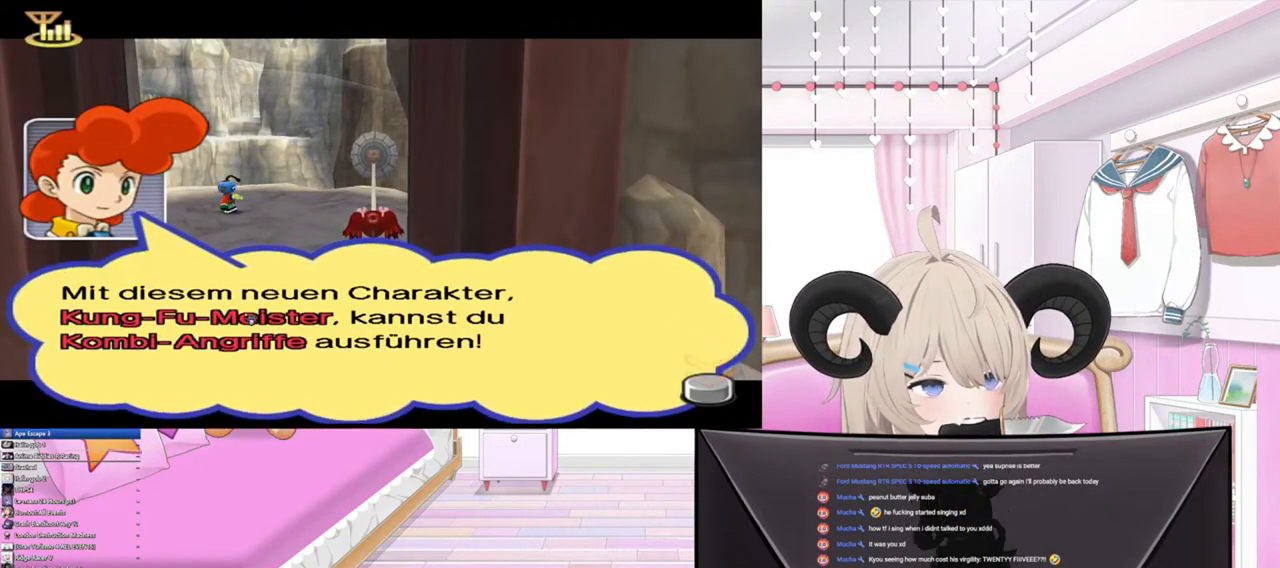
{"buttons": [], "left_stick": "center", "right_stick": "center", "events": [[300, "CROSS", "down"], [467, "CROSS", "up"]]}
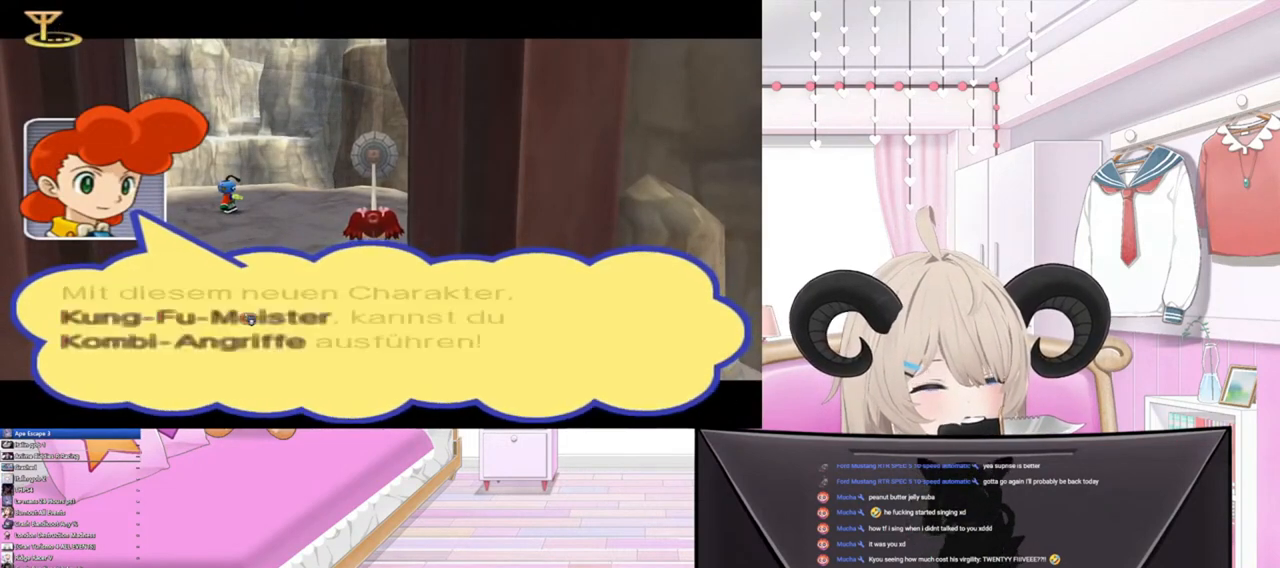
{"buttons": [], "left_stick": "center", "right_stick": "center", "events": []}
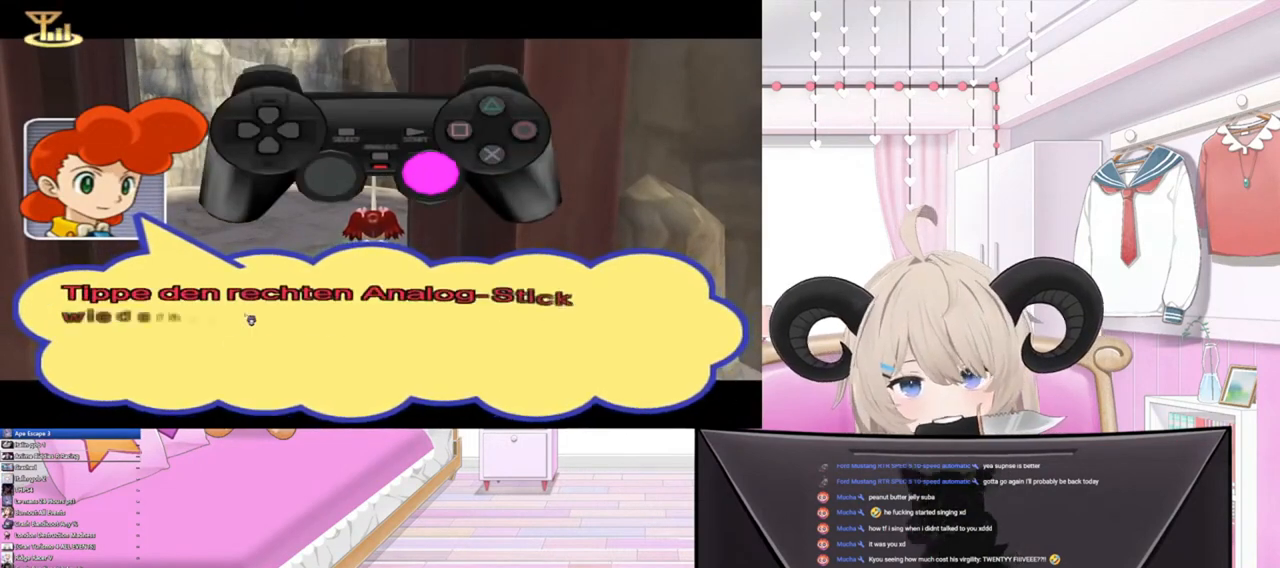
{"buttons": [], "left_stick": "center", "right_stick": "center", "events": []}
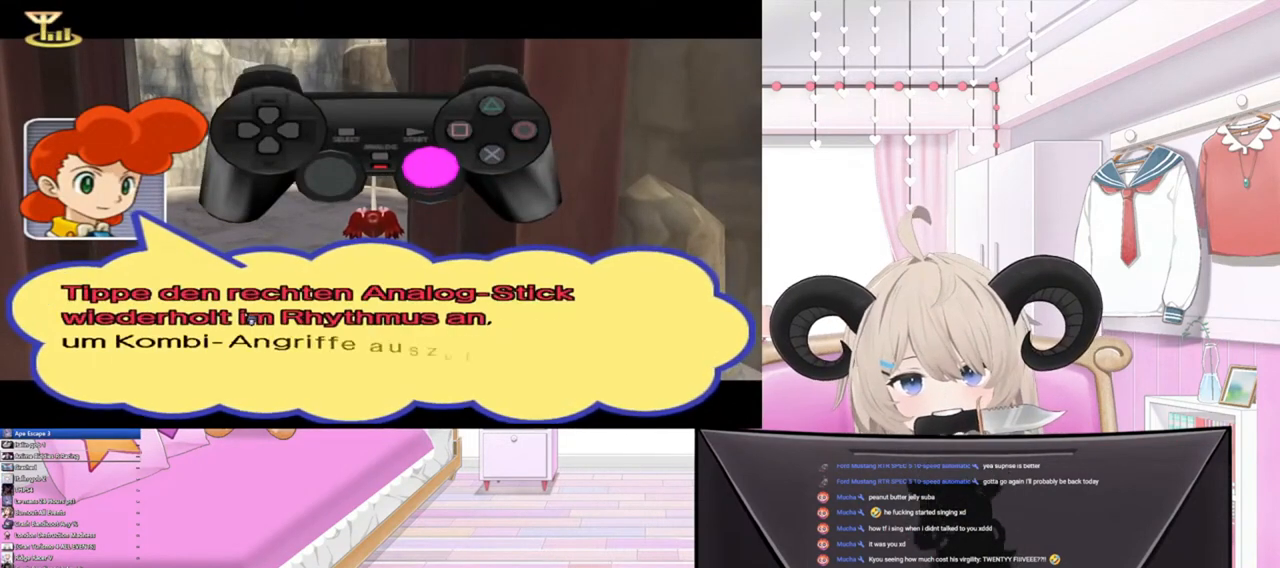
{"buttons": ["CROSS"], "left_stick": "center", "right_stick": "center", "events": [[67, "CROSS", "down"], [233, "CROSS", "up"], [433, "CROSS", "down"]]}
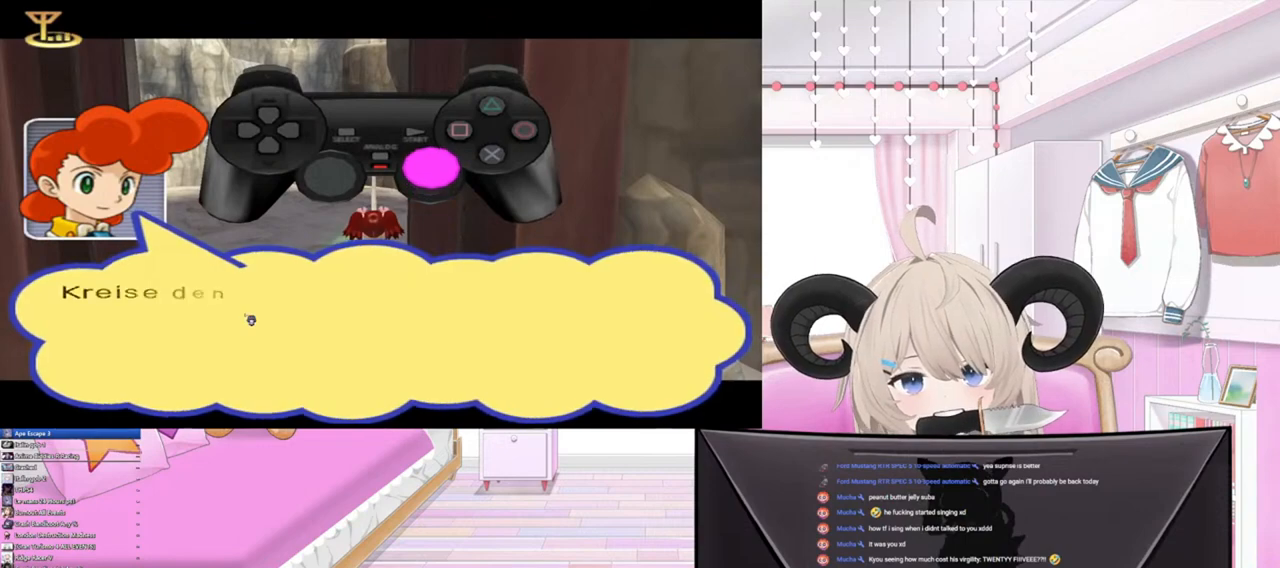
{"buttons": ["CROSS"], "left_stick": "center", "right_stick": "center", "events": [[100, "CROSS", "up"], [200, "CROSS", "down"], [367, "CROSS", "up"], [500, "CROSS", "down"]]}
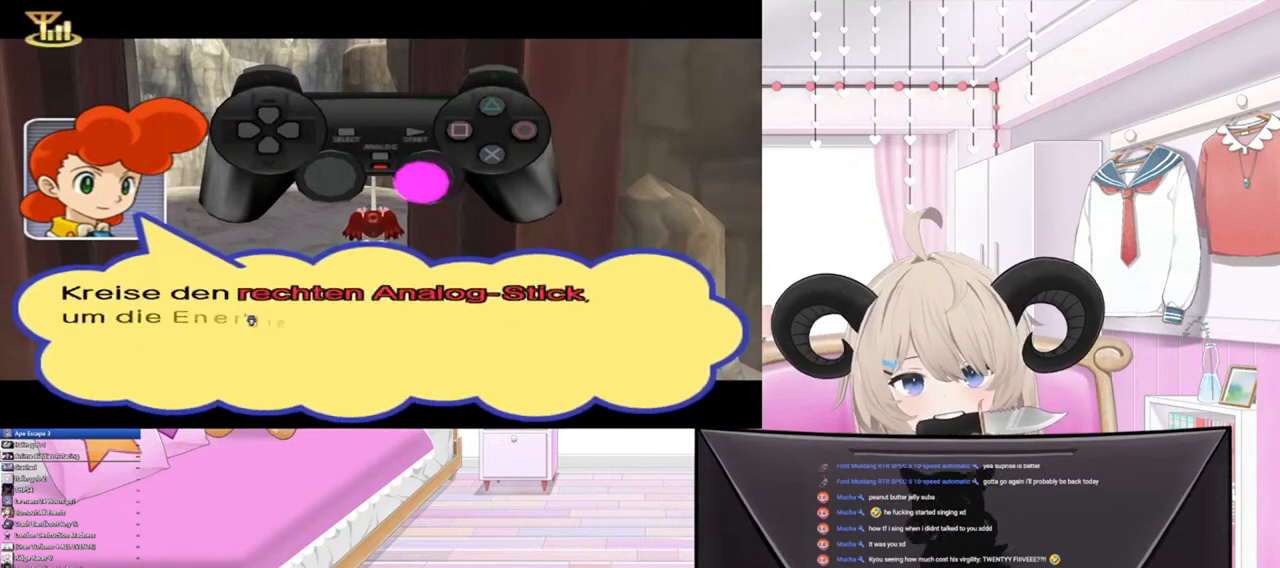
{"buttons": [], "left_stick": "center", "right_stick": "center", "events": [[133, "CROSS", "up"], [300, "CROSS", "down"], [433, "CROSS", "up"]]}
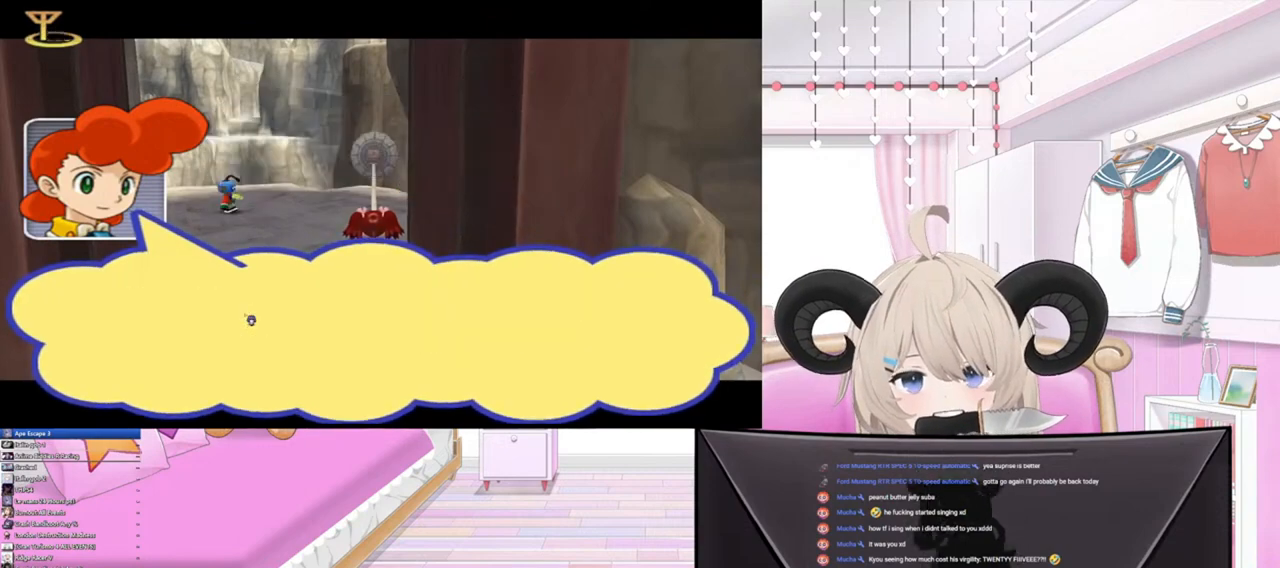
{"buttons": [], "left_stick": "center", "right_stick": "center", "events": [[233, "CROSS", "down"], [400, "CROSS", "up"]]}
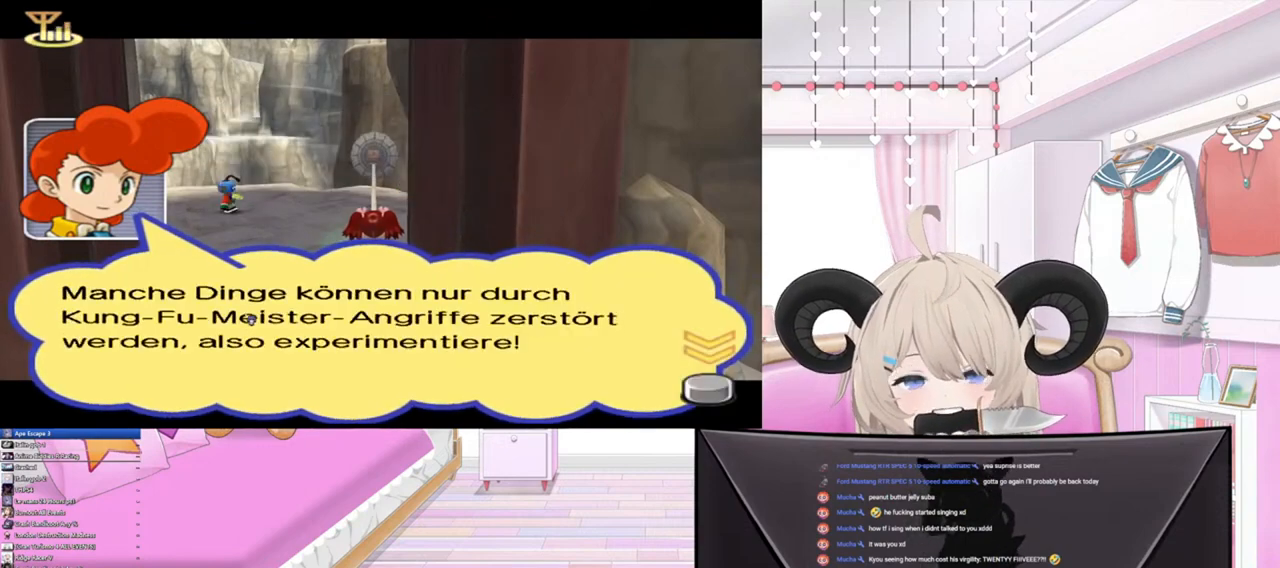
{"buttons": [], "left_stick": "center", "right_stick": "center", "events": [[200, "START", "down"], [400, "START", "up"]]}
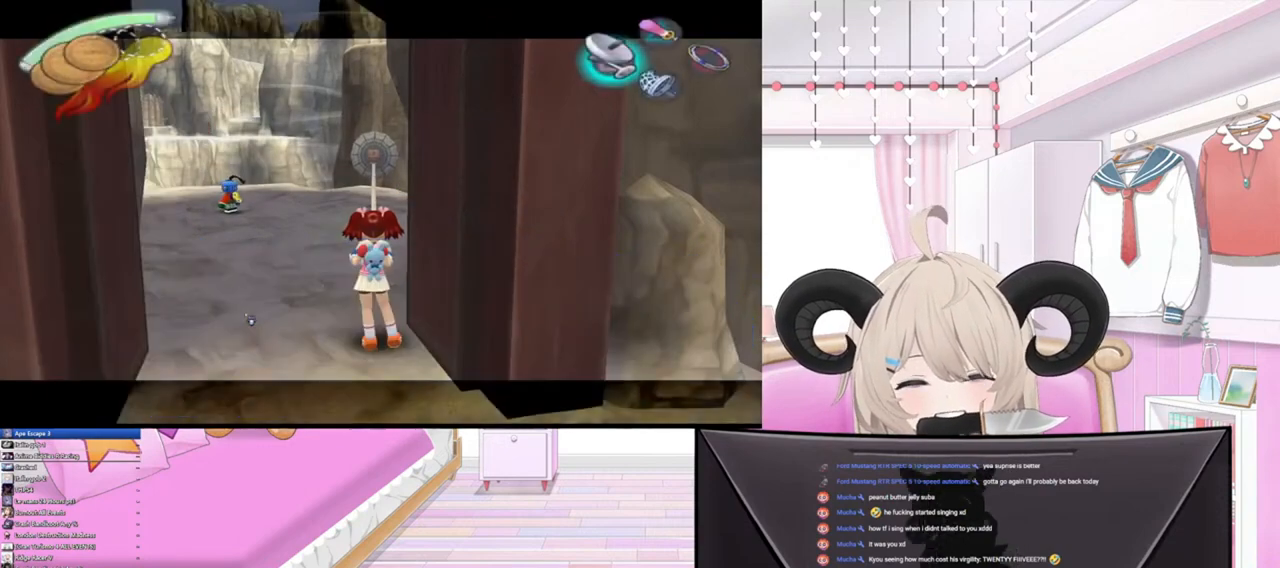
{"buttons": [], "left_stick": "up-left", "right_stick": "center", "events": [[367, "left_stick", "up-left"]]}
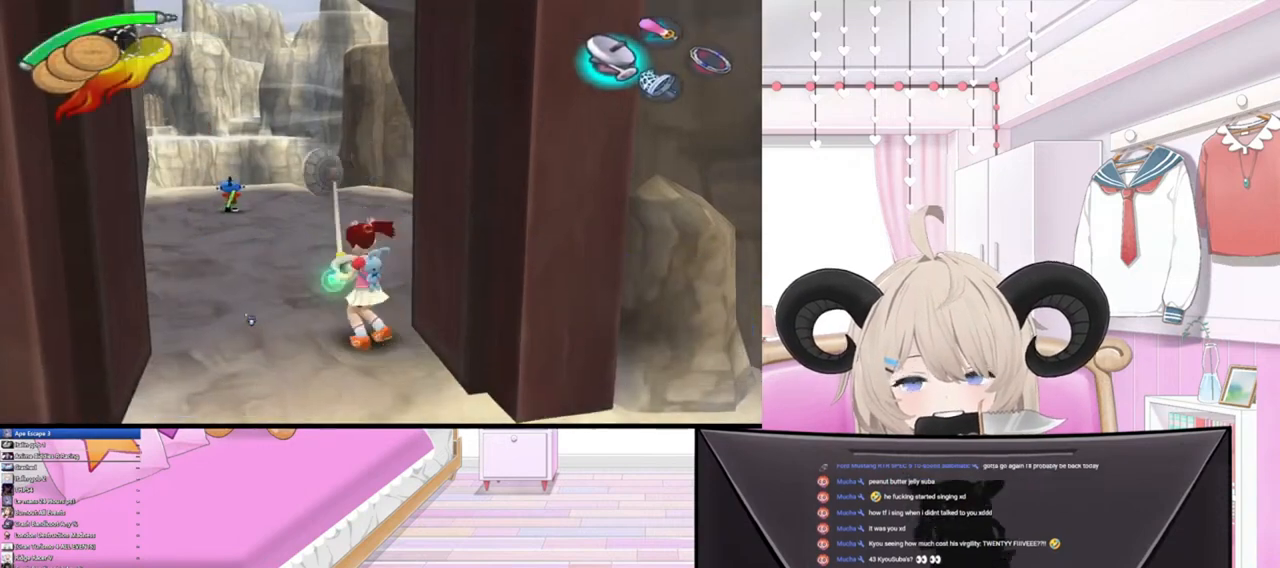
{"buttons": [], "left_stick": "center", "right_stick": "center", "events": [[67, "left_stick", "center"]]}
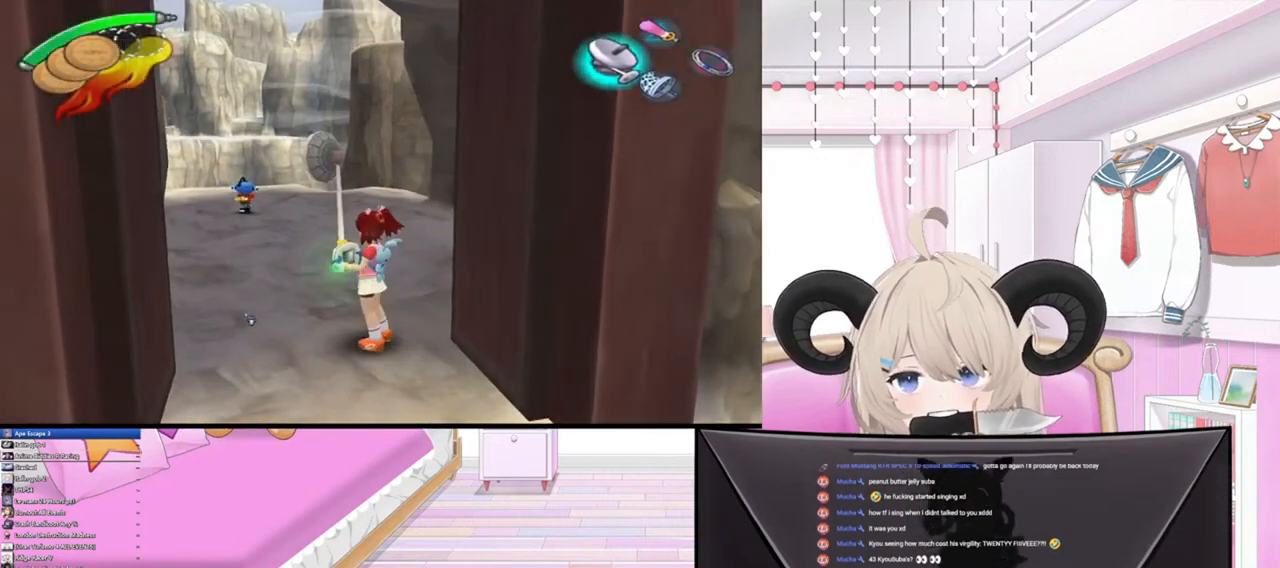
{"buttons": [], "left_stick": "center", "right_stick": "center", "events": [[333, "CIRCLE", "down"], [500, "CIRCLE", "up"]]}
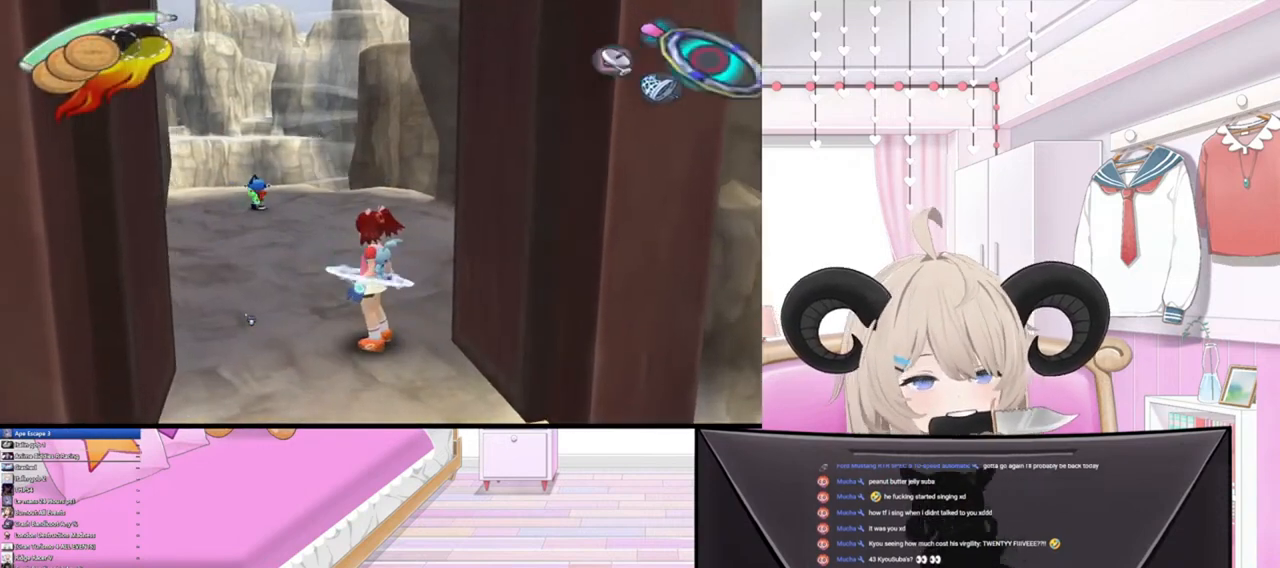
{"buttons": [], "left_stick": "center", "right_stick": "center", "events": [[200, "left_stick", "down"], [367, "left_stick", "center"]]}
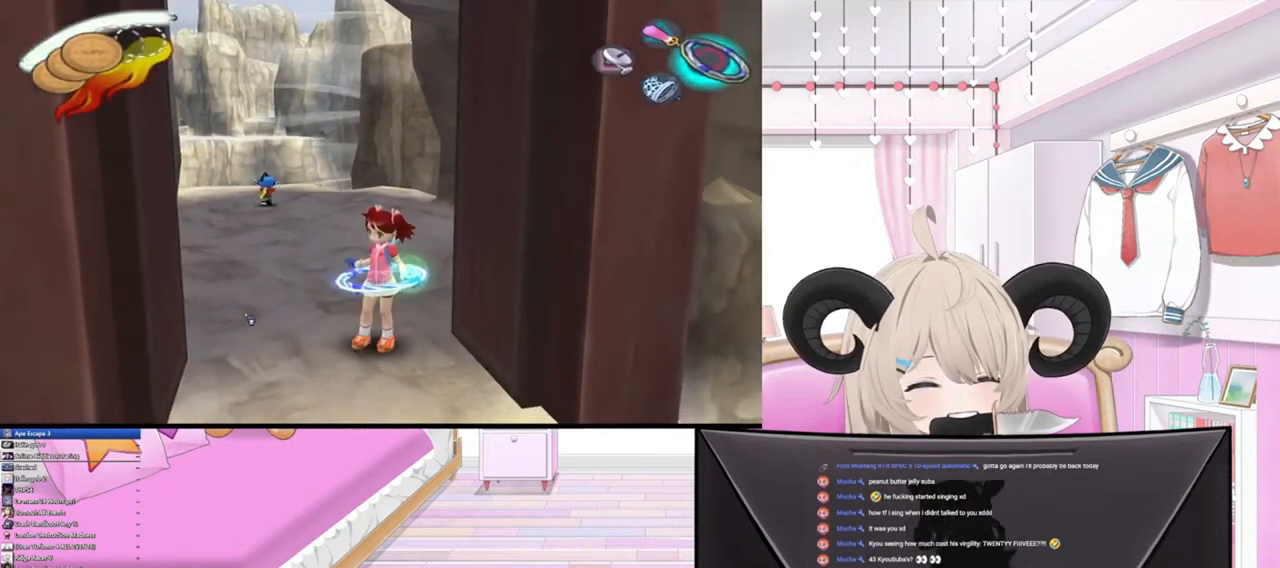
{"buttons": [], "left_stick": "center", "right_stick": "center", "events": [[167, "left_stick", "down"], [367, "left_stick", "center"]]}
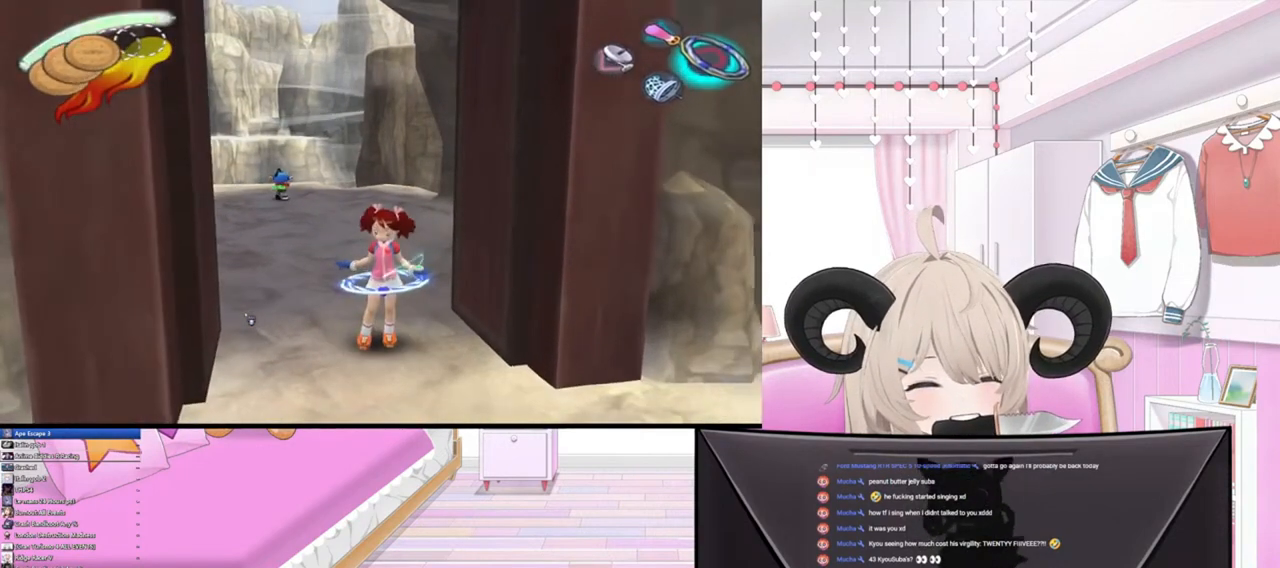
{"buttons": [], "left_stick": "up-left", "right_stick": "center", "events": [[133, "TRIANGLE", "down"], [333, "TRIANGLE", "up"], [367, "left_stick", "up-left"]]}
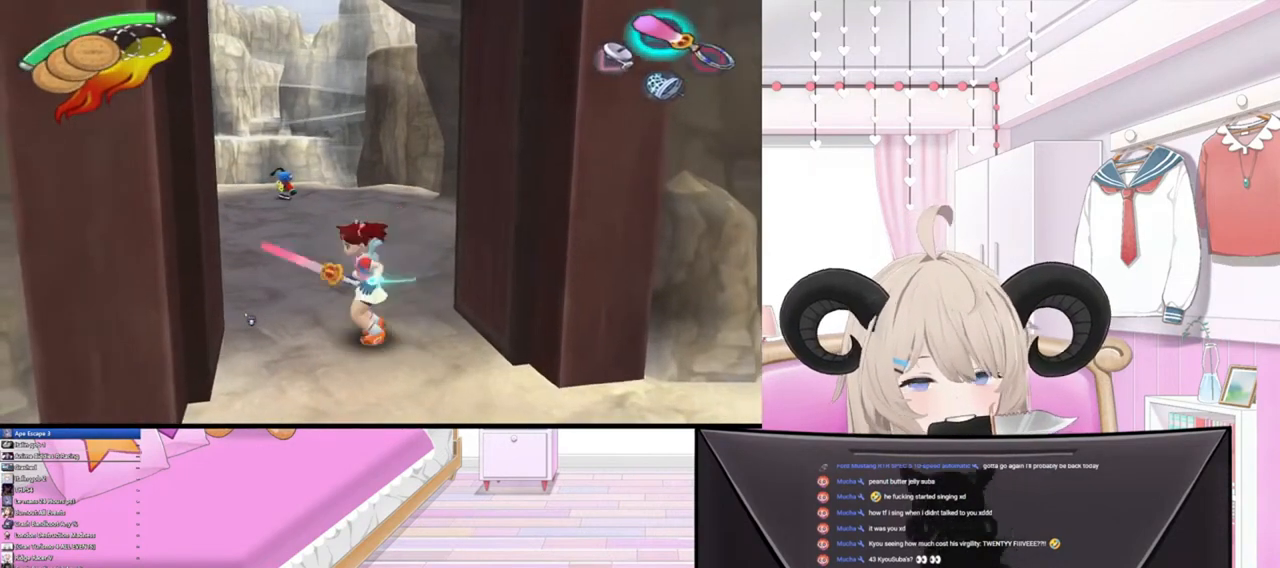
{"buttons": [], "left_stick": "up", "right_stick": "center", "events": [[300, "left_stick", "up"]]}